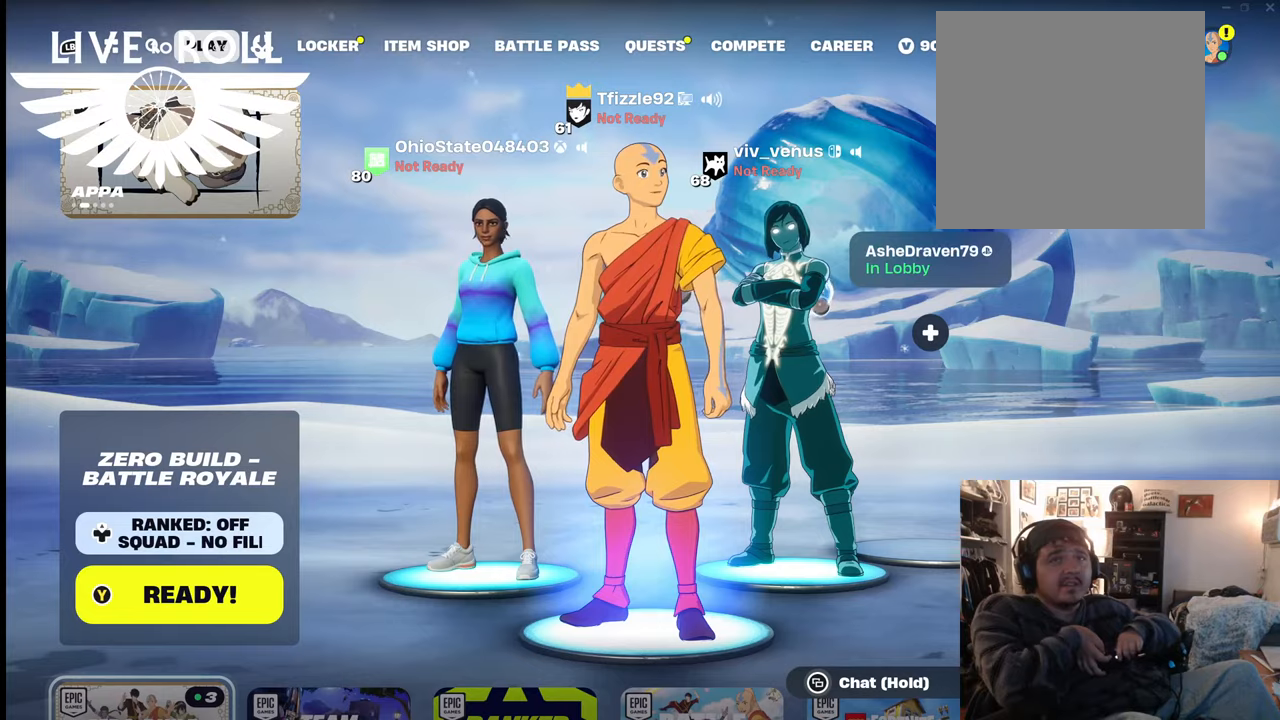
Gameplay with a controller (Xbox layout); each line is a JSON object with the inputs held at the frame after it. "events" lists button and stick changes between this image and that frame as [ms after this image, input, new state], when the widget could be followed in between.
{"buttons": ["DPAD_UP"], "left_stick": "center", "right_stick": "center", "events": [[400, "DPAD_UP", "down"]]}
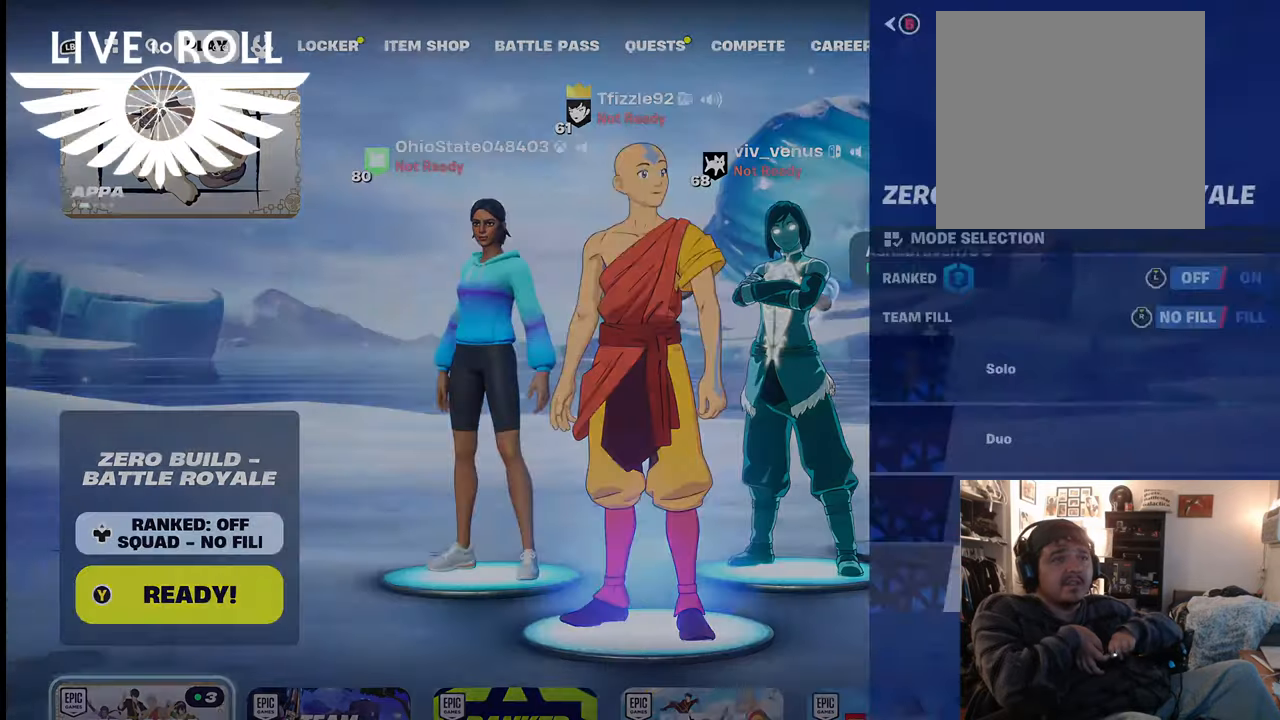
{"buttons": [], "left_stick": "center", "right_stick": "center", "events": [[67, "DPAD_UP", "up"]]}
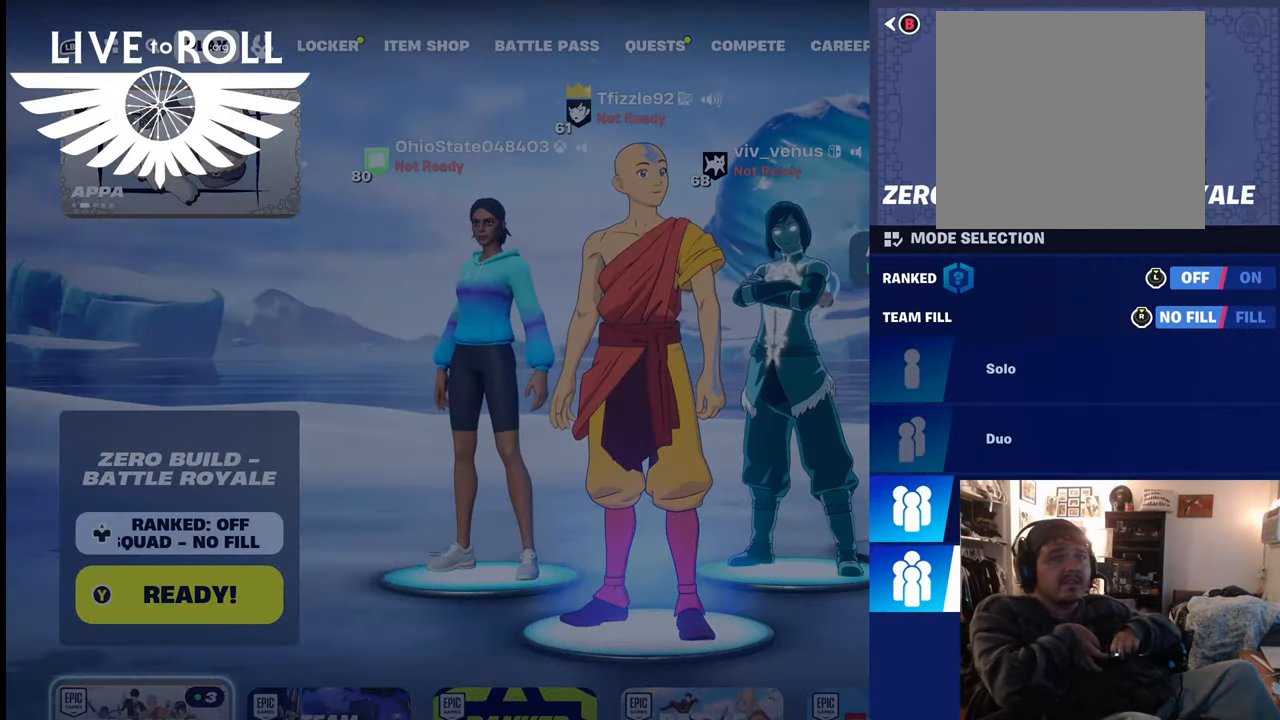
{"buttons": [], "left_stick": "center", "right_stick": "center", "events": []}
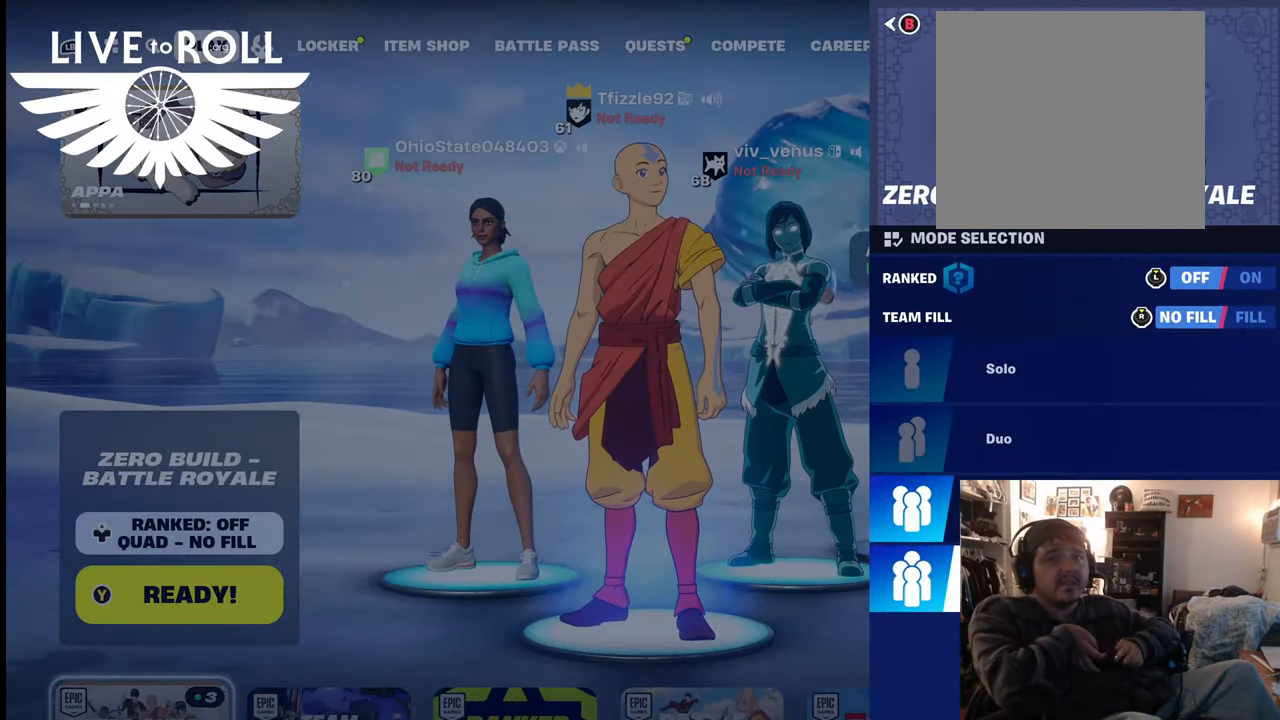
{"buttons": [], "left_stick": "up", "right_stick": "center", "events": [[434, "left_stick", "up"]]}
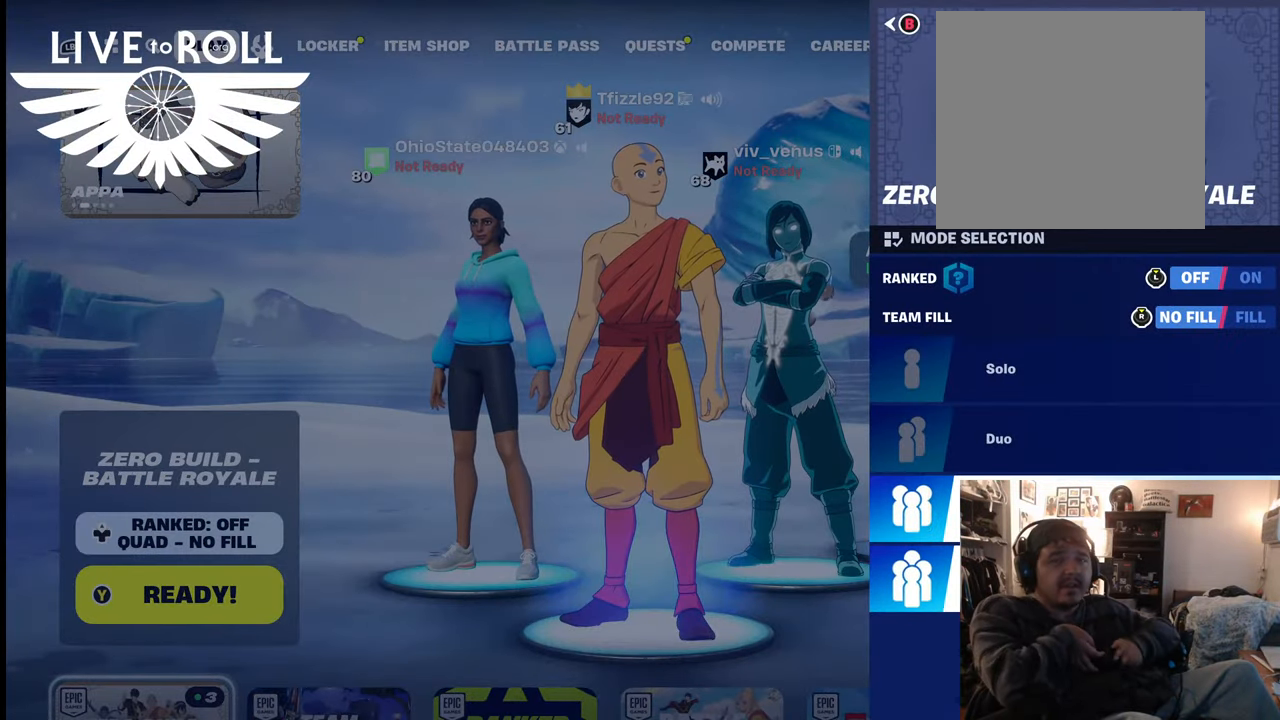
{"buttons": [], "left_stick": "center", "right_stick": "center", "events": [[34, "left_stick", "center"], [334, "A", "down"], [434, "A", "up"]]}
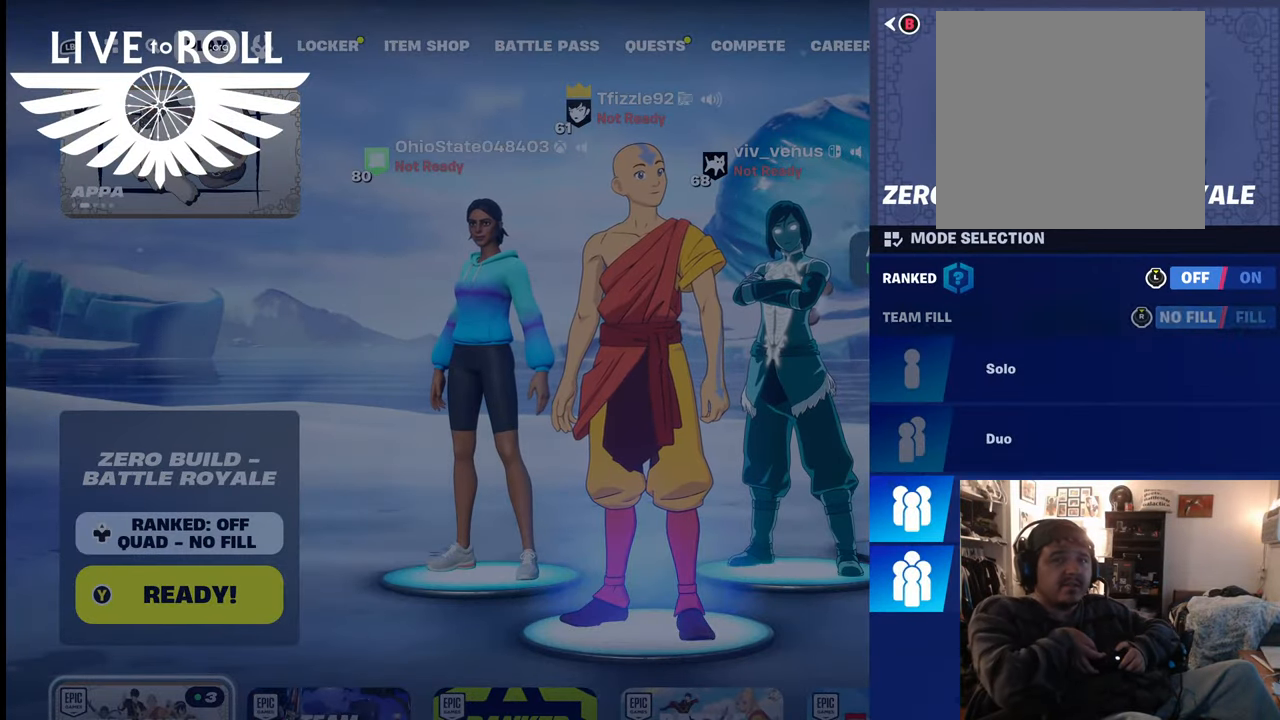
{"buttons": [], "left_stick": "center", "right_stick": "center", "events": []}
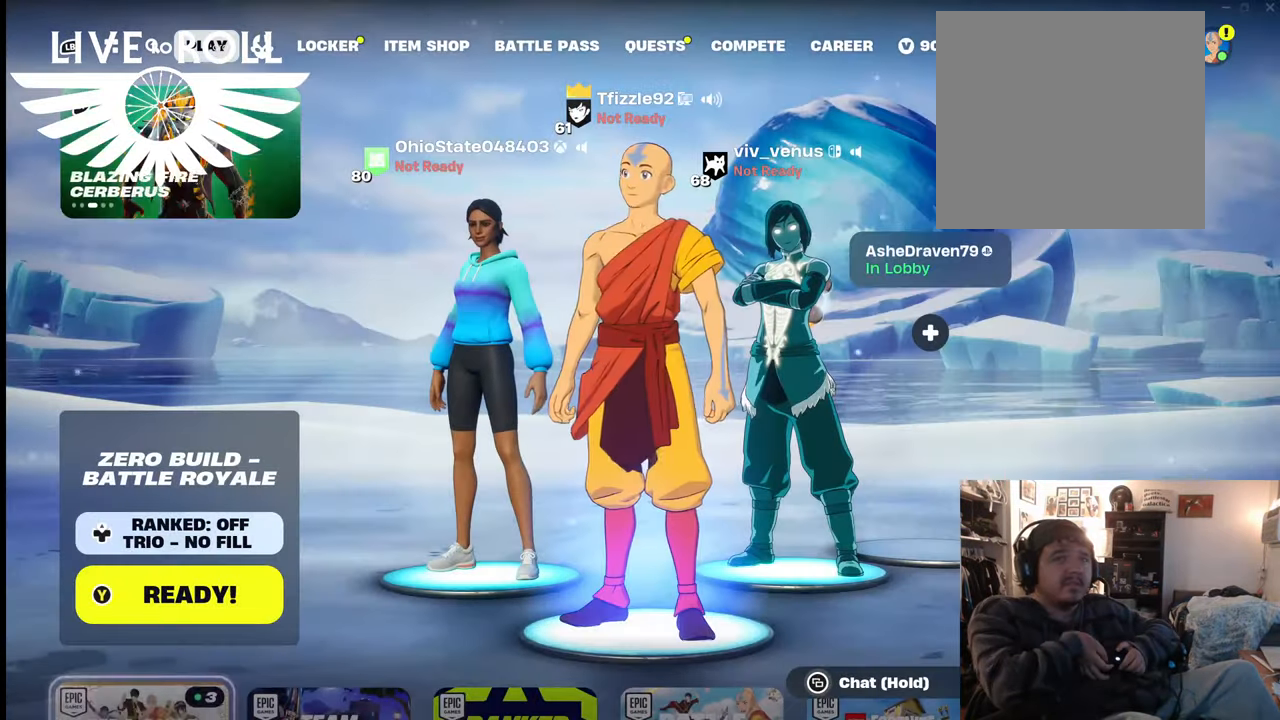
{"buttons": [], "left_stick": "center", "right_stick": "center", "events": []}
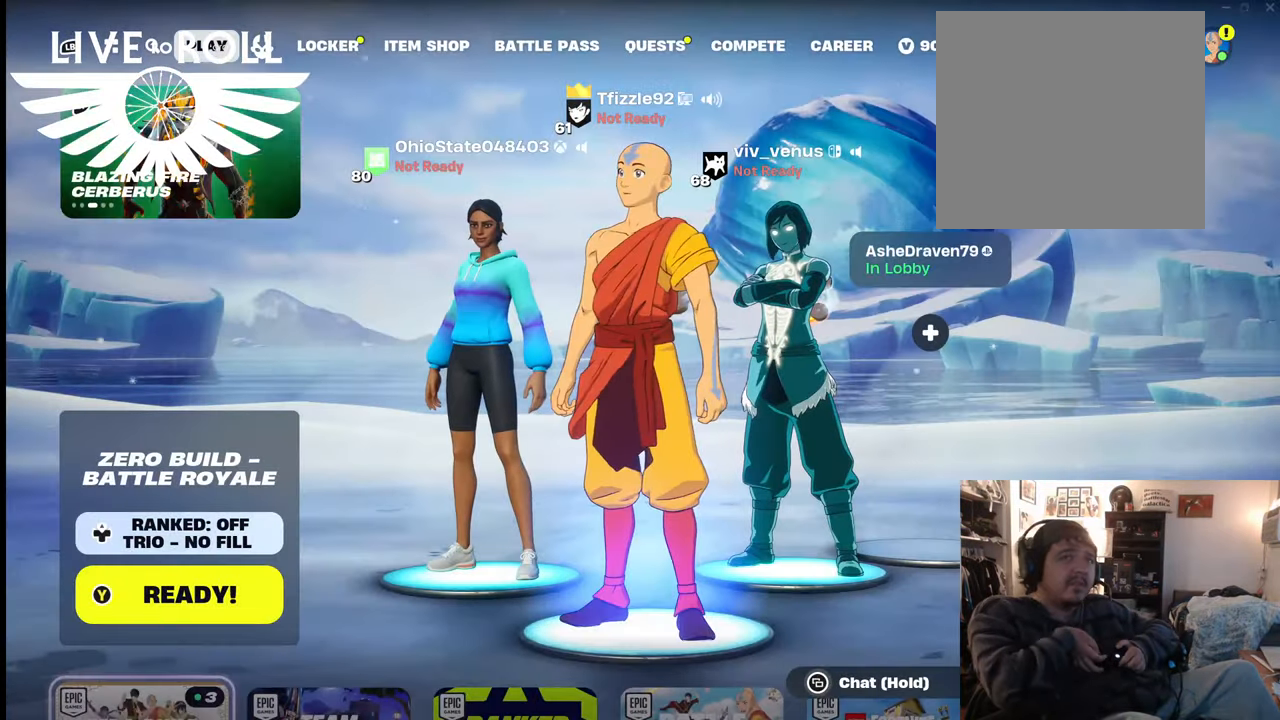
{"buttons": [], "left_stick": "center", "right_stick": "center", "events": []}
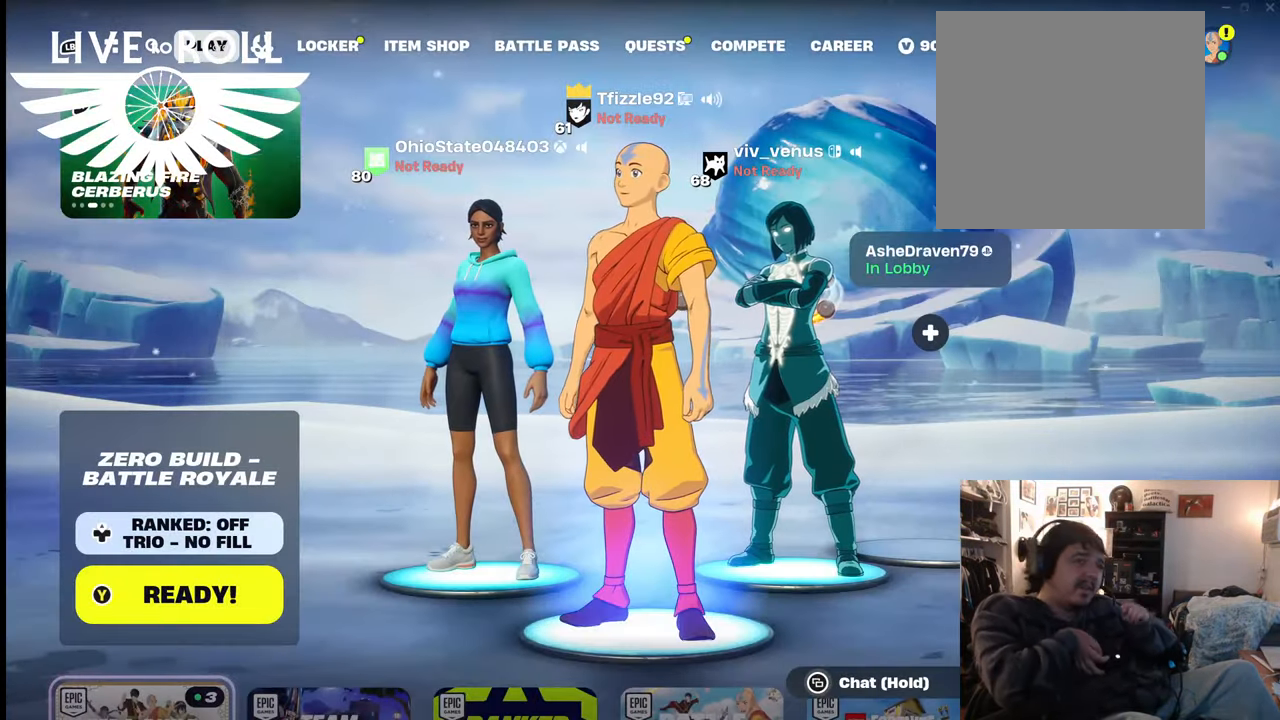
{"buttons": [], "left_stick": "center", "right_stick": "center", "events": [[234, "Y", "down"], [300, "Y", "up"]]}